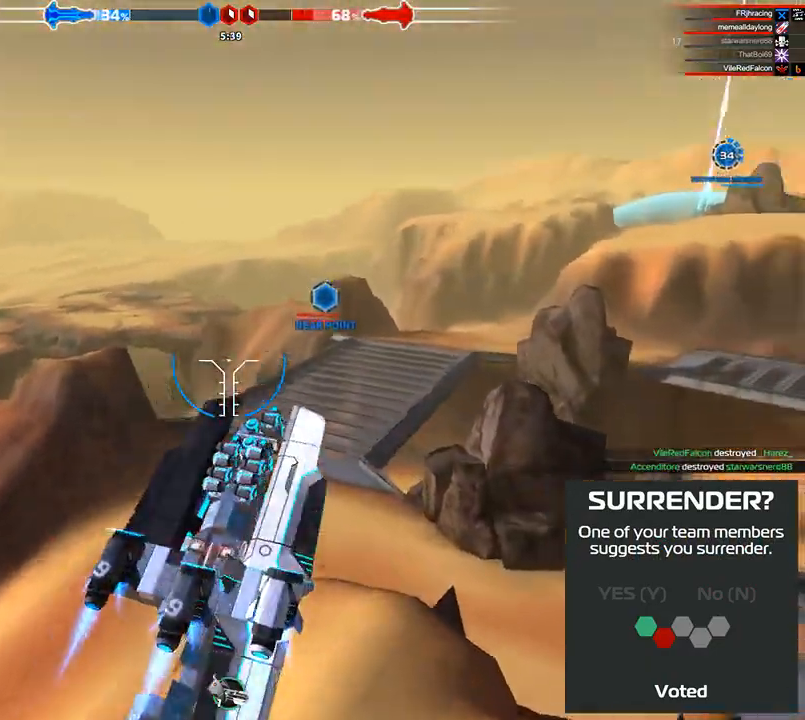
Gameplay with keyboard; each line is a JSON object with the keys held at the frame after it. "events" lists presses ("down") and releases ("up") of "a", "ctrl", "d", "e", "f", "q", "r", "s", "shift", "space", "tab" and "w" between this image and that frame as [ms after this image, input, new state], when the widget could be followed in between. No other keys are recorded. Mouse input is not recorded.
{"keys": ["d", "w"], "events": [[42, "a", "down"], [42, "shift", "down"], [208, "shift", "up"], [250, "a", "up"], [458, "d", "down"]]}
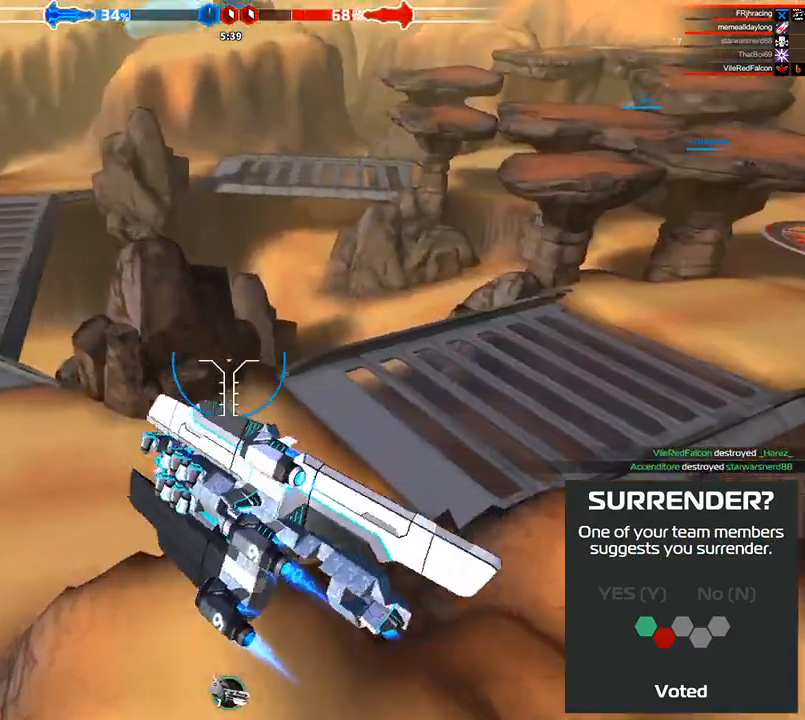
{"keys": ["w"], "events": [[250, "d", "up"]]}
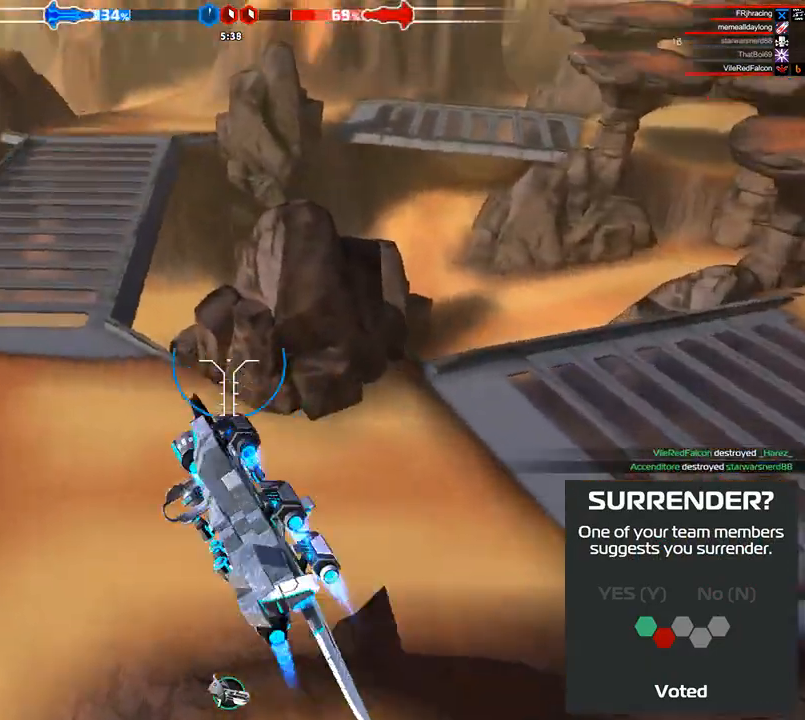
{"keys": ["w"], "events": [[83, "a", "down"], [292, "a", "up"]]}
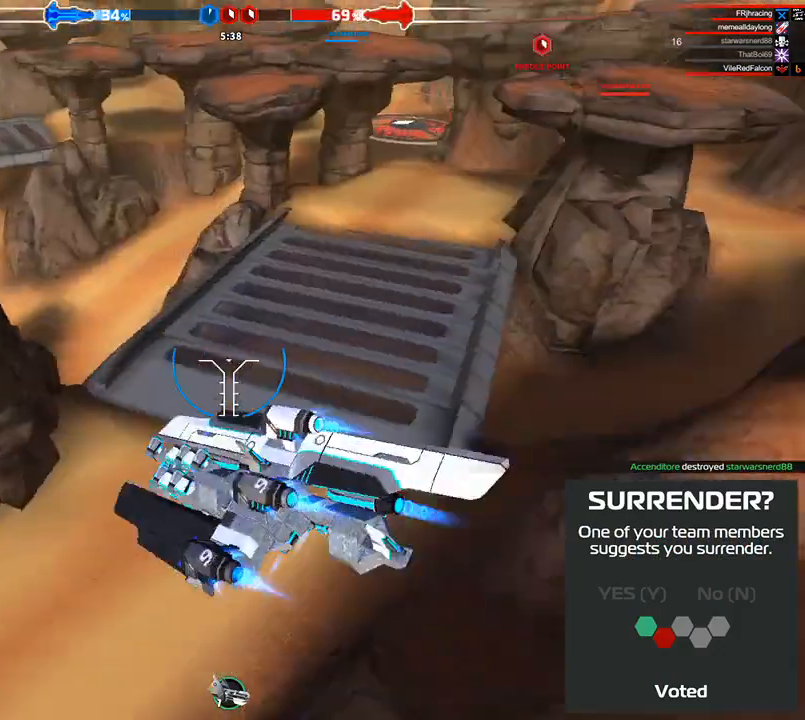
{"keys": ["w"], "events": [[208, "space", "down"], [375, "d", "down"], [417, "space", "up"], [500, "d", "up"]]}
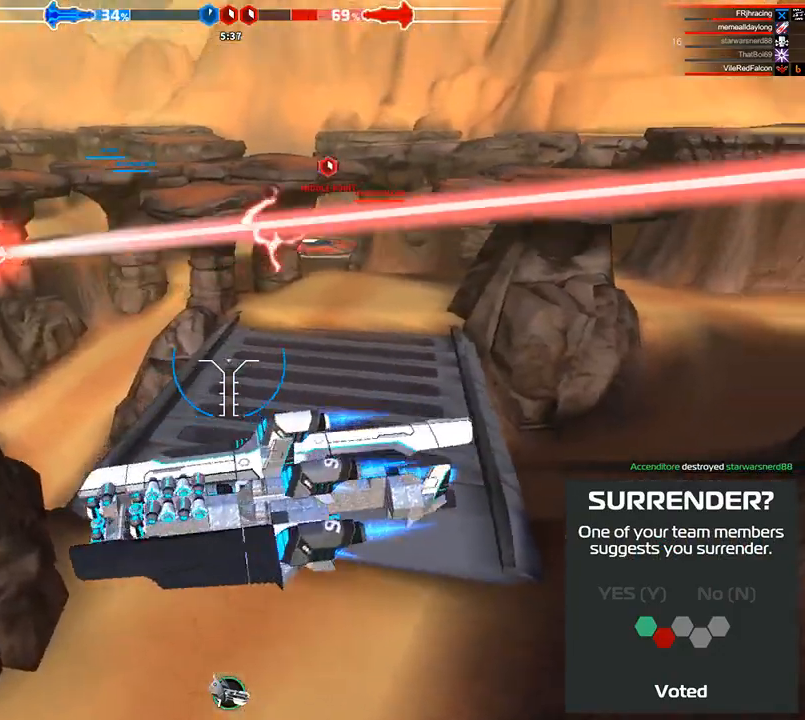
{"keys": ["space", "w"], "events": [[167, "space", "down"]]}
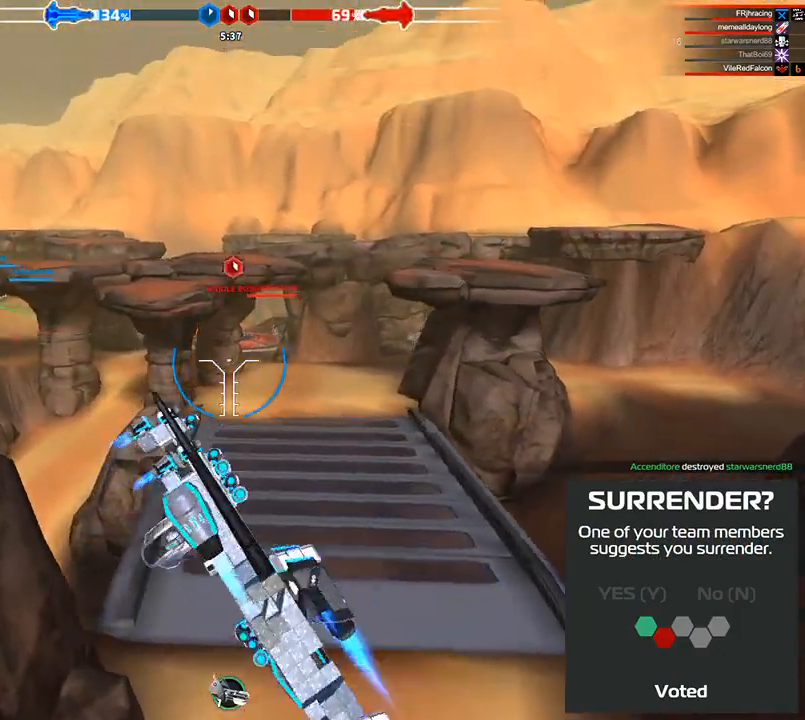
{"keys": ["w"], "events": [[42, "space", "up"], [167, "a", "down"], [208, "shift", "down"], [333, "a", "up"], [375, "shift", "up"]]}
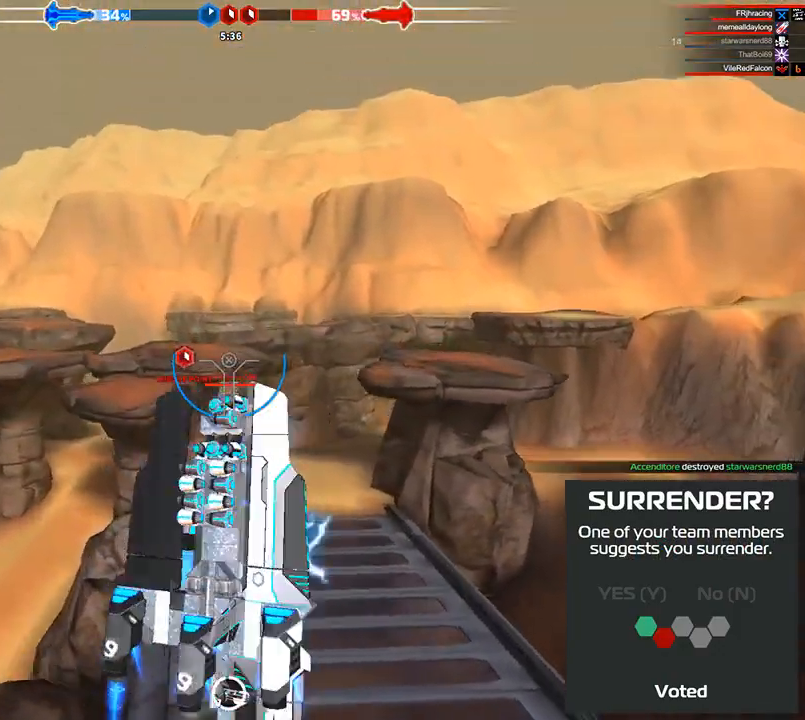
{"keys": ["w"], "events": [[292, "a", "down"], [375, "a", "up"]]}
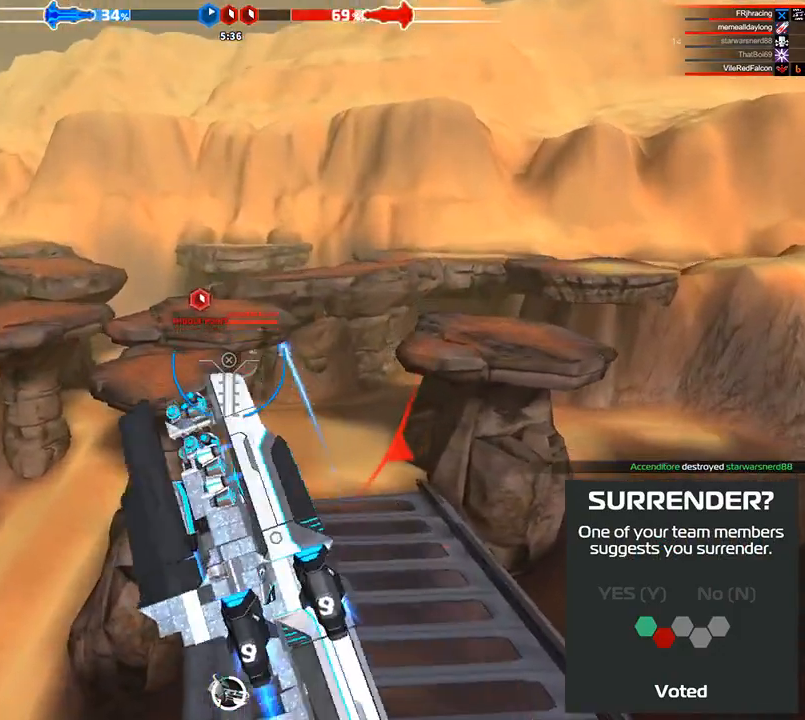
{"keys": ["w"], "events": [[167, "a", "down"], [167, "shift", "down"], [292, "shift", "up"], [333, "a", "up"]]}
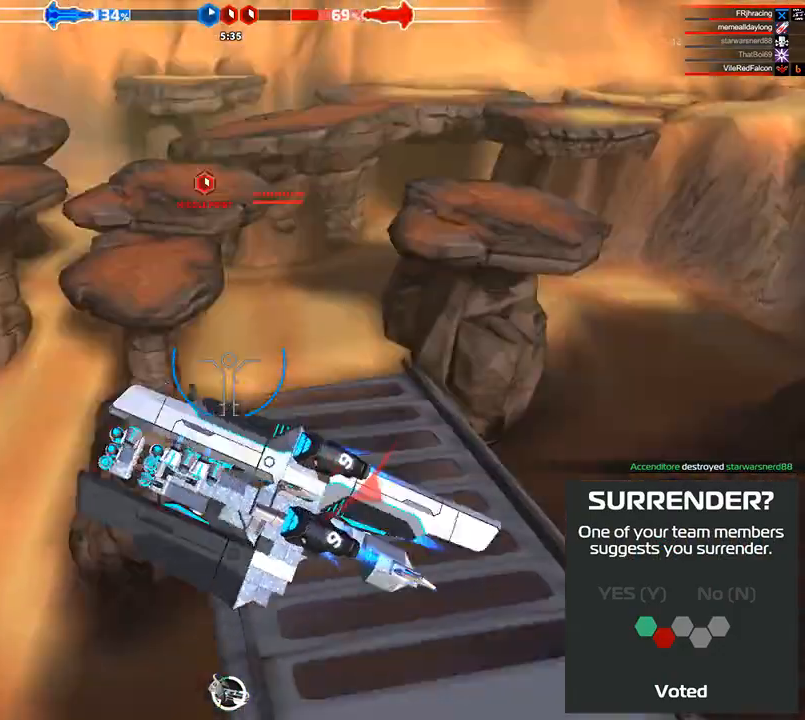
{"keys": ["w"], "events": []}
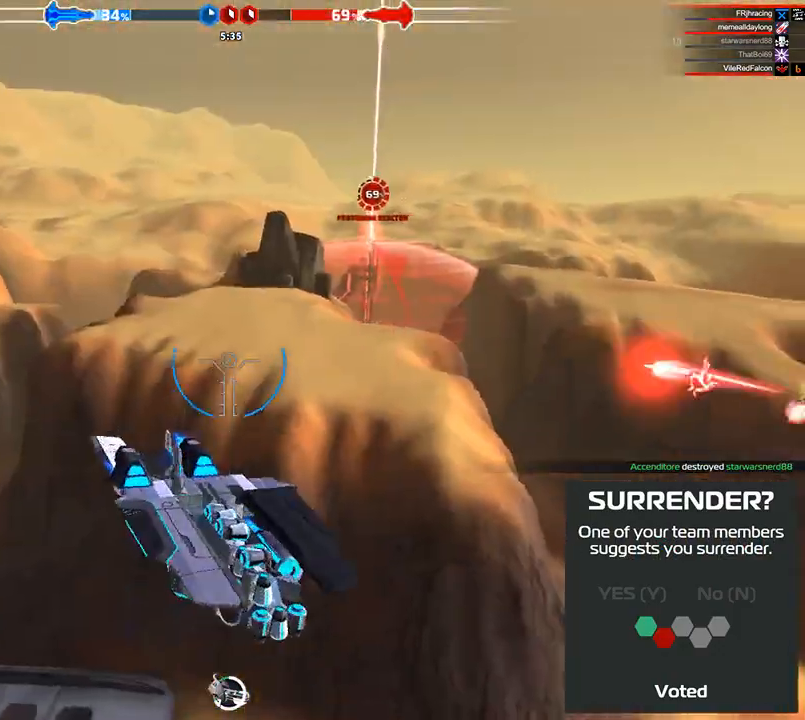
{"keys": ["d", "w"], "events": [[42, "space", "down"], [292, "space", "up"], [375, "d", "down"]]}
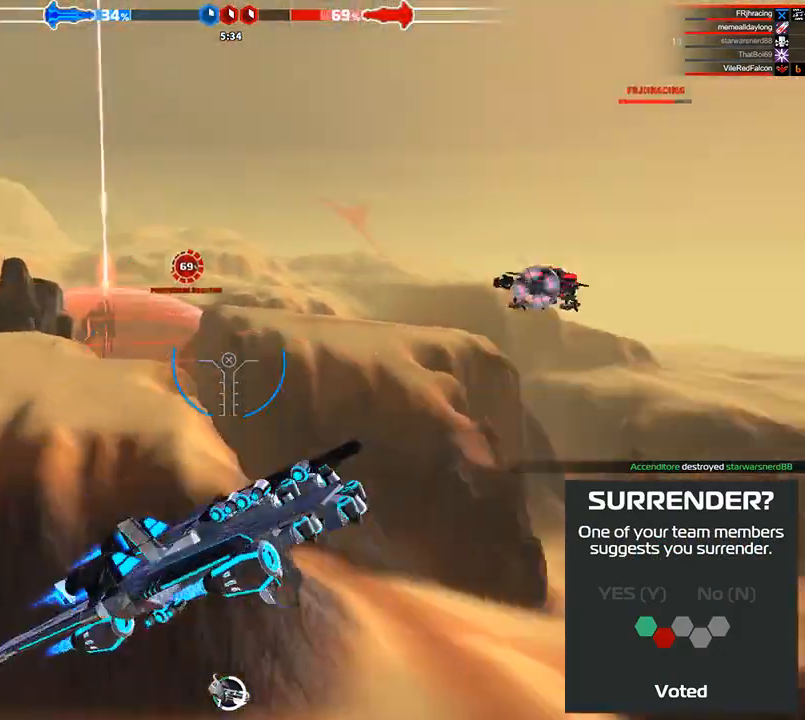
{"keys": ["w"], "events": [[83, "d", "up"]]}
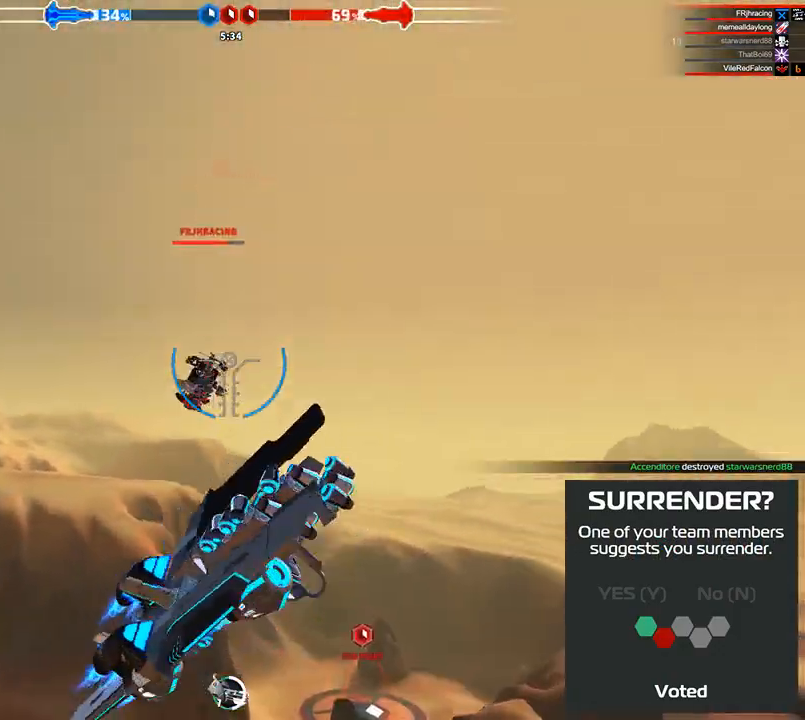
{"keys": ["d", "w"], "events": [[292, "shift", "down"], [417, "d", "down"], [500, "shift", "up"]]}
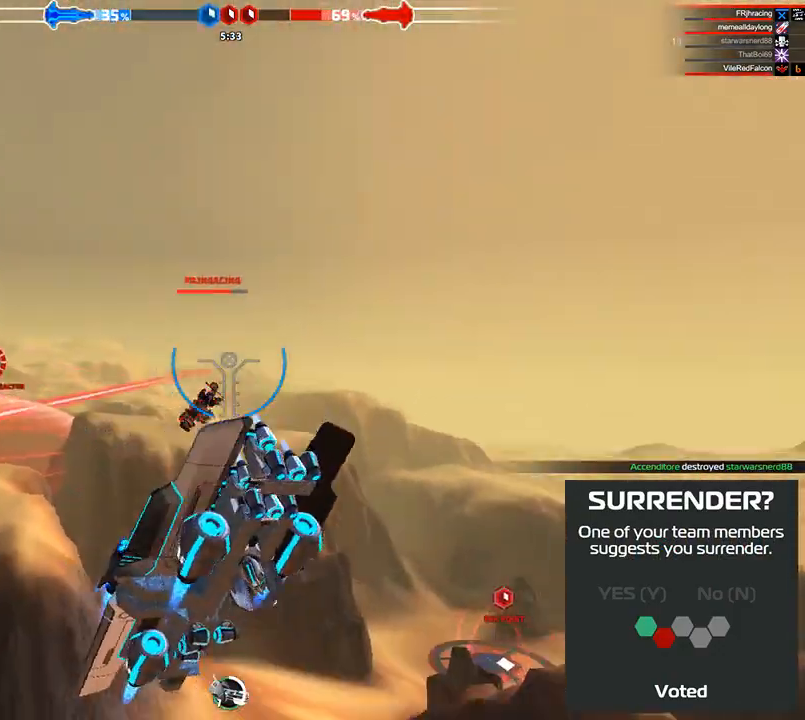
{"keys": ["w"], "events": [[42, "d", "up"]]}
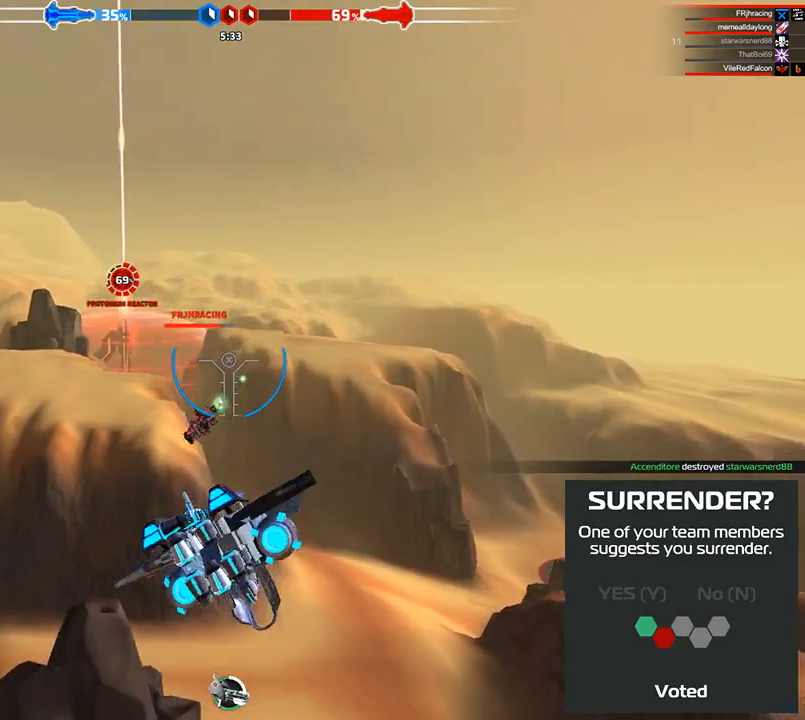
{"keys": ["a", "w"], "events": [[83, "shift", "down"], [292, "a", "down"], [500, "shift", "up"]]}
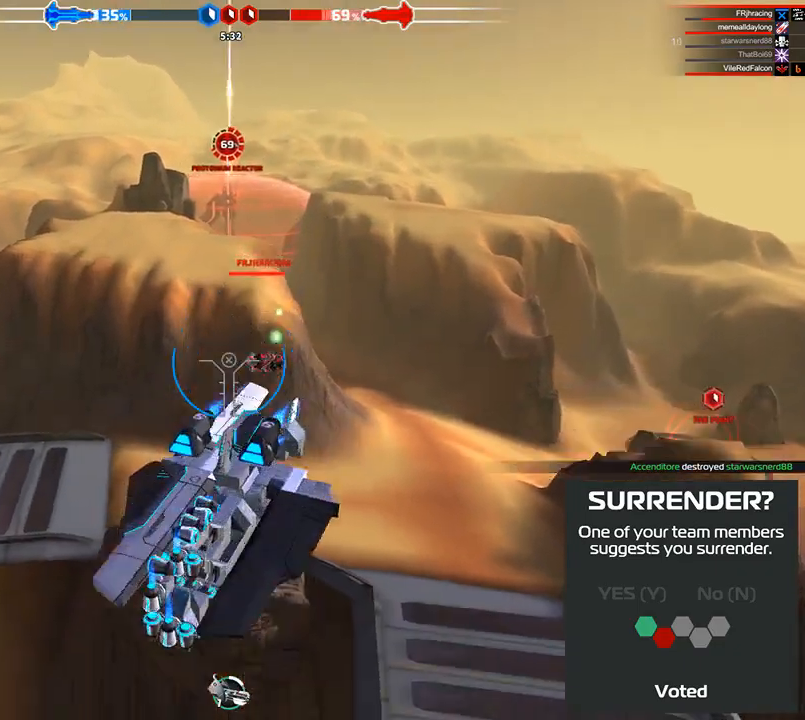
{"keys": ["w"], "events": [[42, "a", "up"]]}
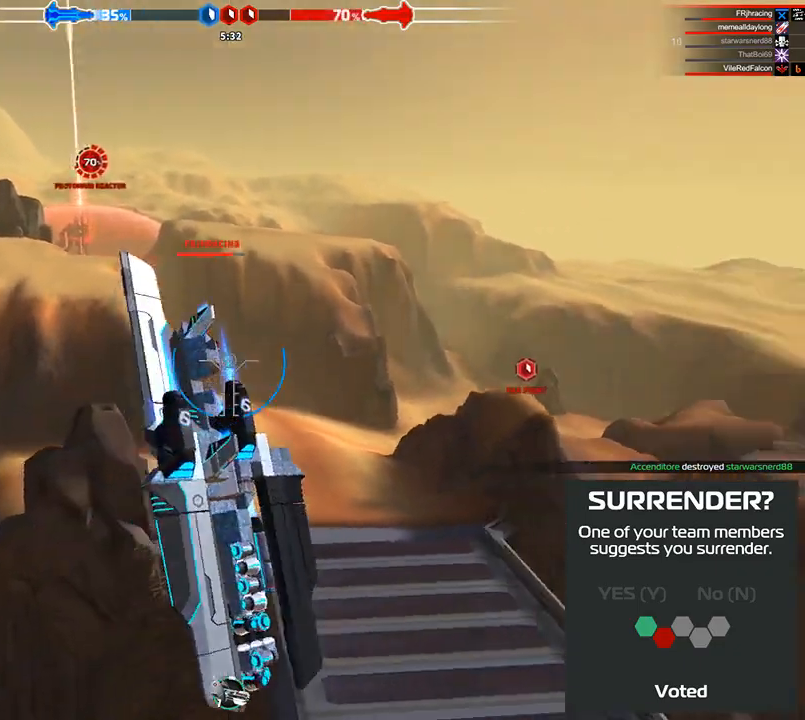
{"keys": ["d", "w"], "events": [[208, "d", "down"], [292, "shift", "down"], [500, "shift", "up"]]}
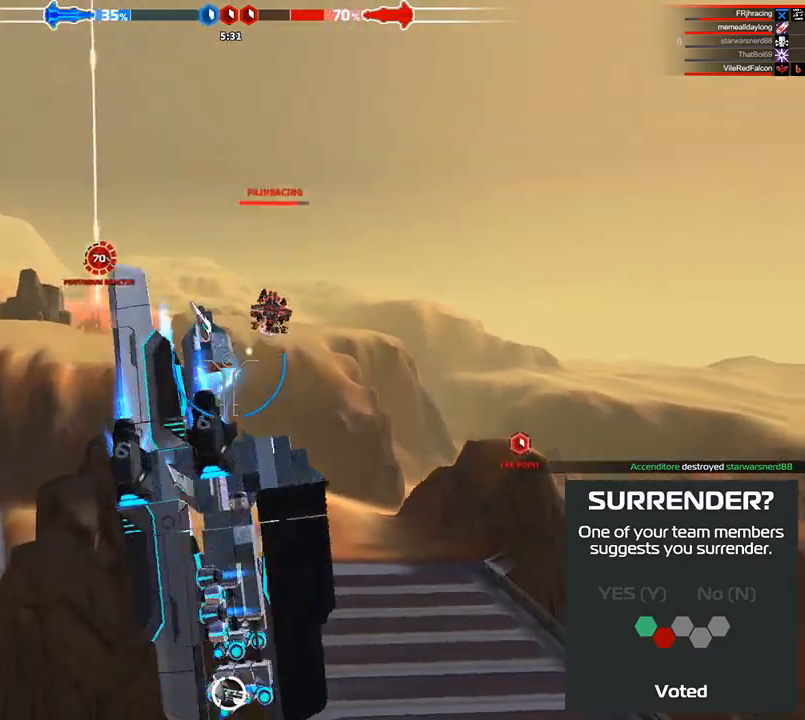
{"keys": ["w"], "events": [[250, "d", "up"], [333, "shift", "down"], [458, "shift", "up"]]}
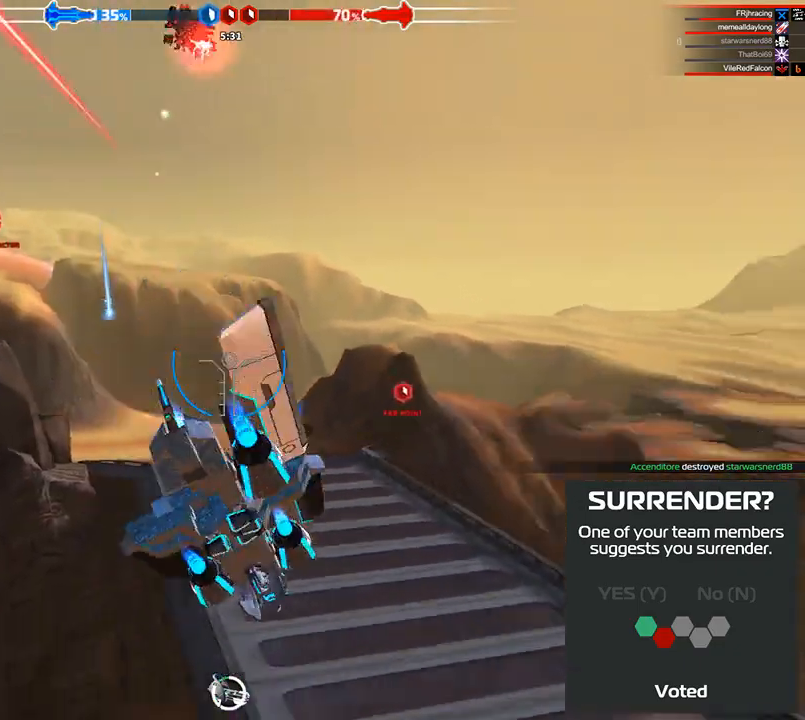
{"keys": ["space", "w"], "events": [[333, "space", "down"]]}
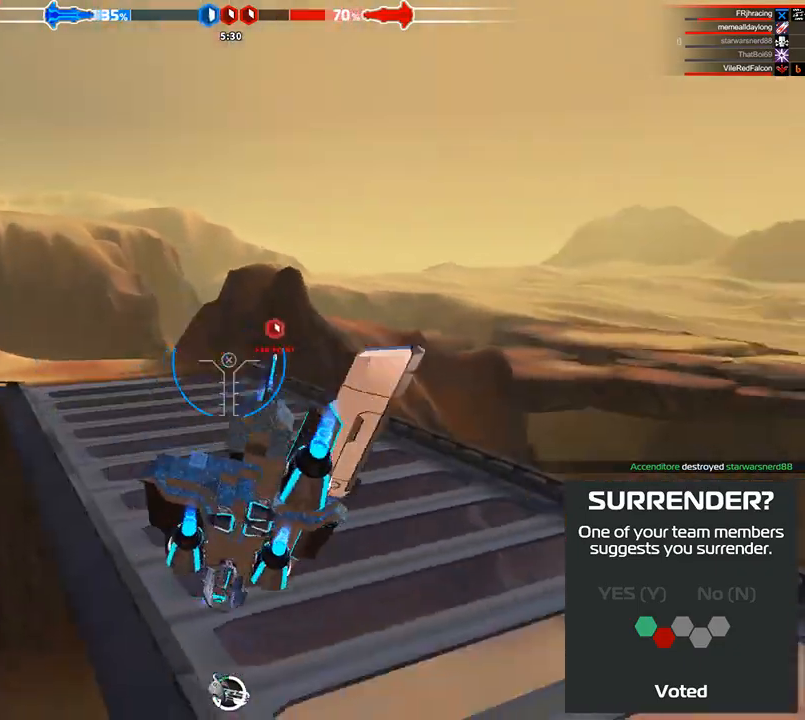
{"keys": ["space", "w"], "events": []}
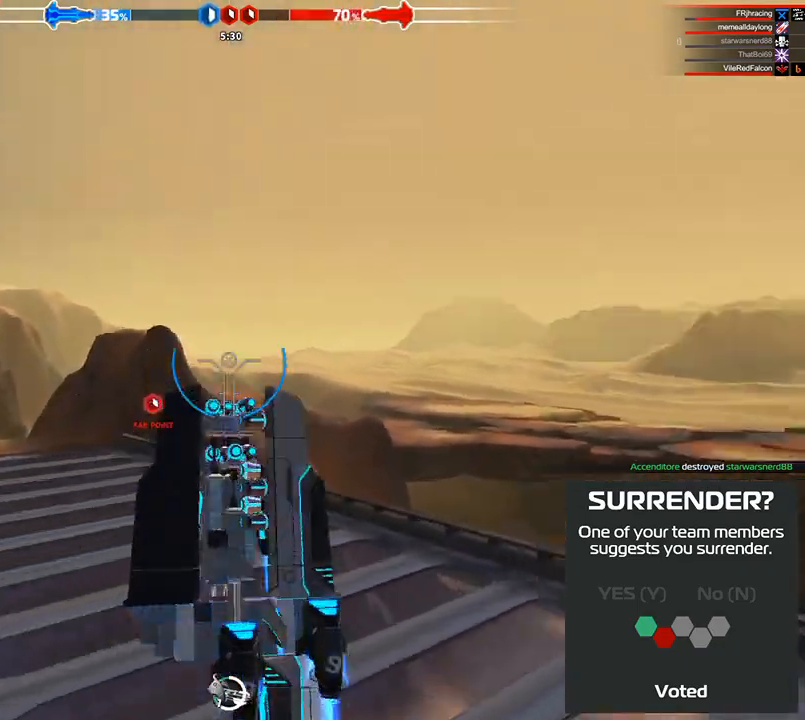
{"keys": ["w"], "events": [[125, "a", "down"], [167, "shift", "down"], [208, "space", "up"], [417, "shift", "up"], [458, "a", "up"]]}